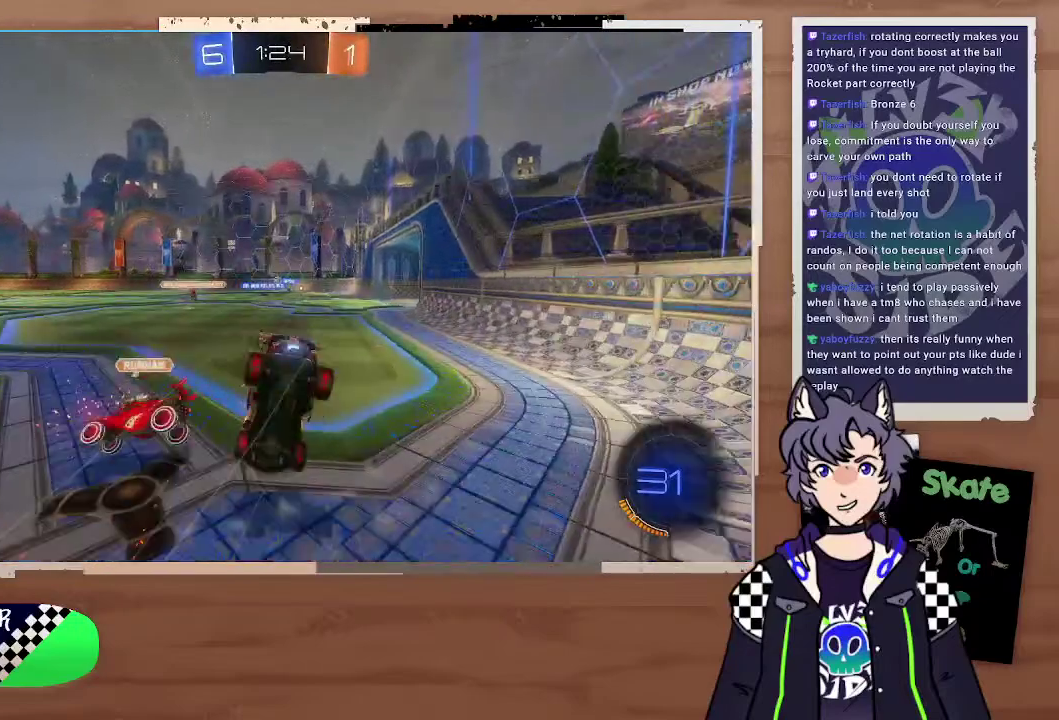
Gameplay with a controller (PlayStation layout); each line is a JSON object with the inputs held at the frame after it. "events" lists button and stick changes between this image and that frame as [ms after this image, input, new state], when the widget could be followed in between. Not read: L1.
{"buttons": ["R2"], "left_stick": "up-left", "right_stick": "center", "events": [[400, "left_stick", "left"], [500, "left_stick", "up-left"]]}
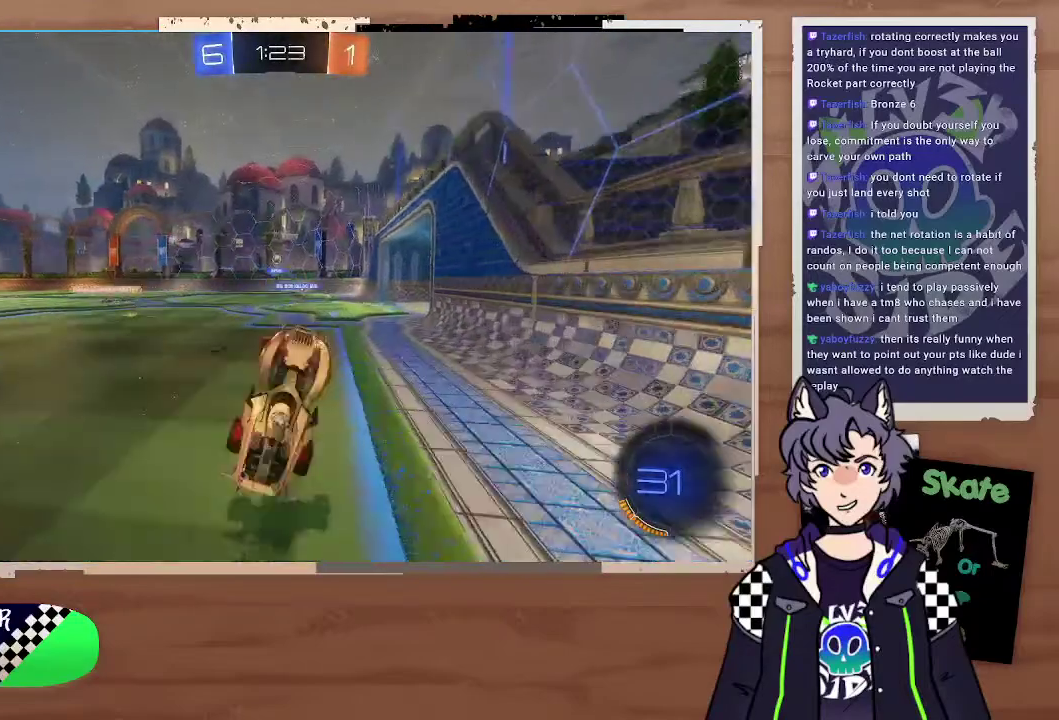
{"buttons": [], "left_stick": "center", "right_stick": "center", "events": [[200, "left_stick", "center"], [300, "left_stick", "right"], [400, "left_stick", "center"], [500, "R2", "up"]]}
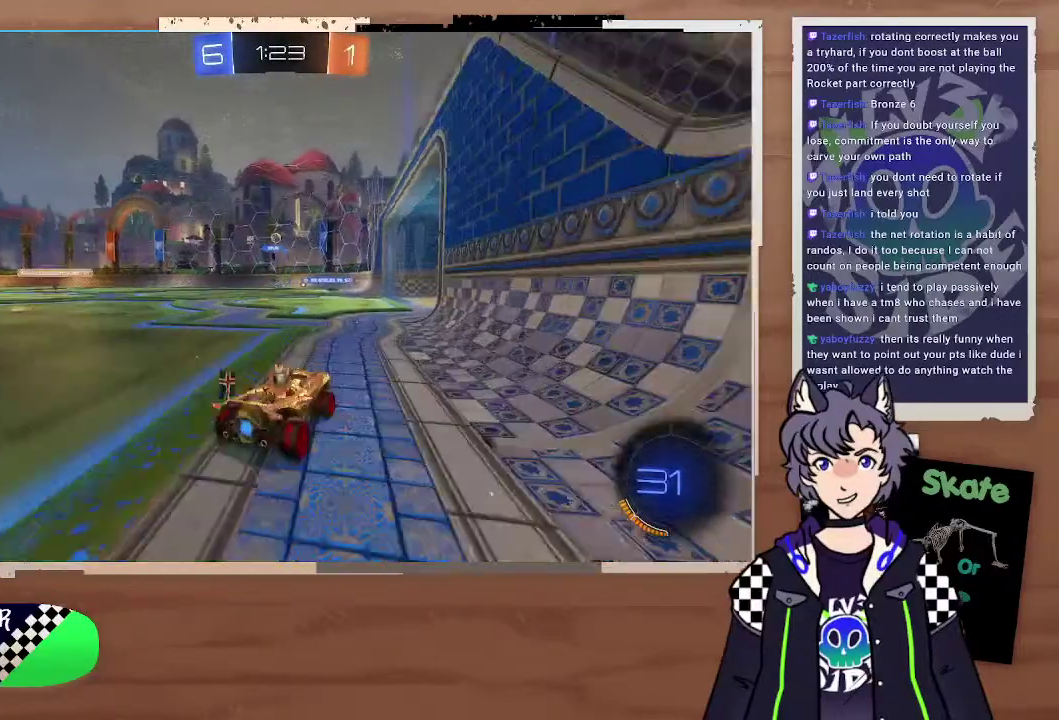
{"buttons": [], "left_stick": "center", "right_stick": "center", "events": [[400, "left_stick", "up-left"], [500, "left_stick", "center"]]}
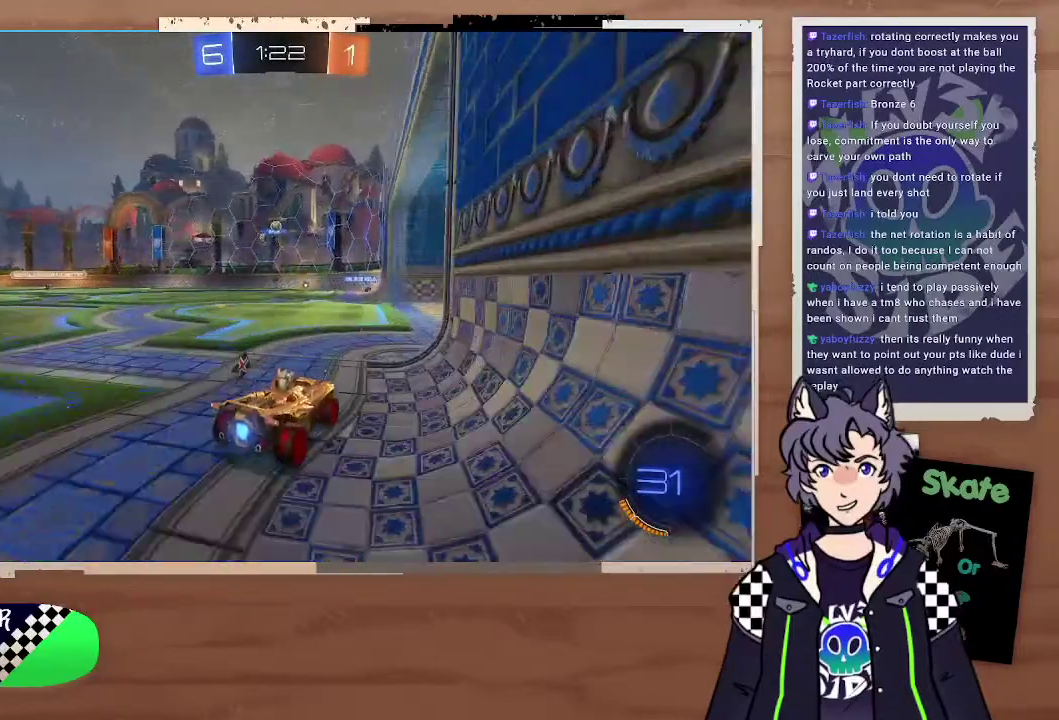
{"buttons": [], "left_stick": "right", "right_stick": "center", "events": [[200, "left_stick", "left"], [400, "left_stick", "center"], [467, "left_stick", "right"]]}
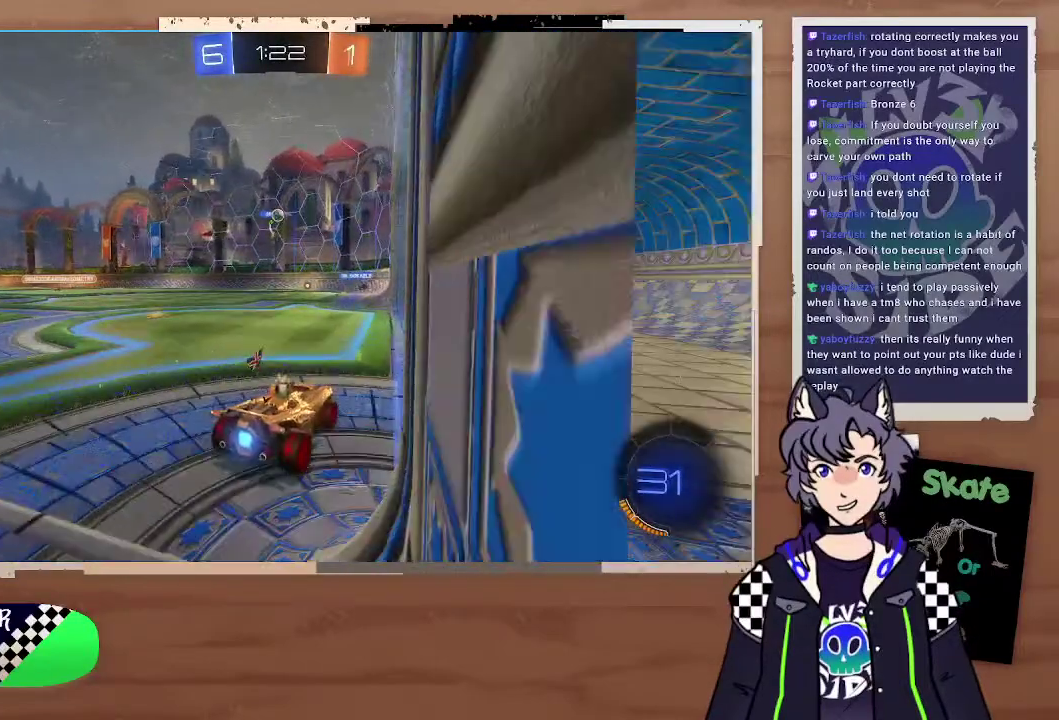
{"buttons": [], "left_stick": "left", "right_stick": "center", "events": [[100, "left_stick", "down-right"], [300, "left_stick", "left"]]}
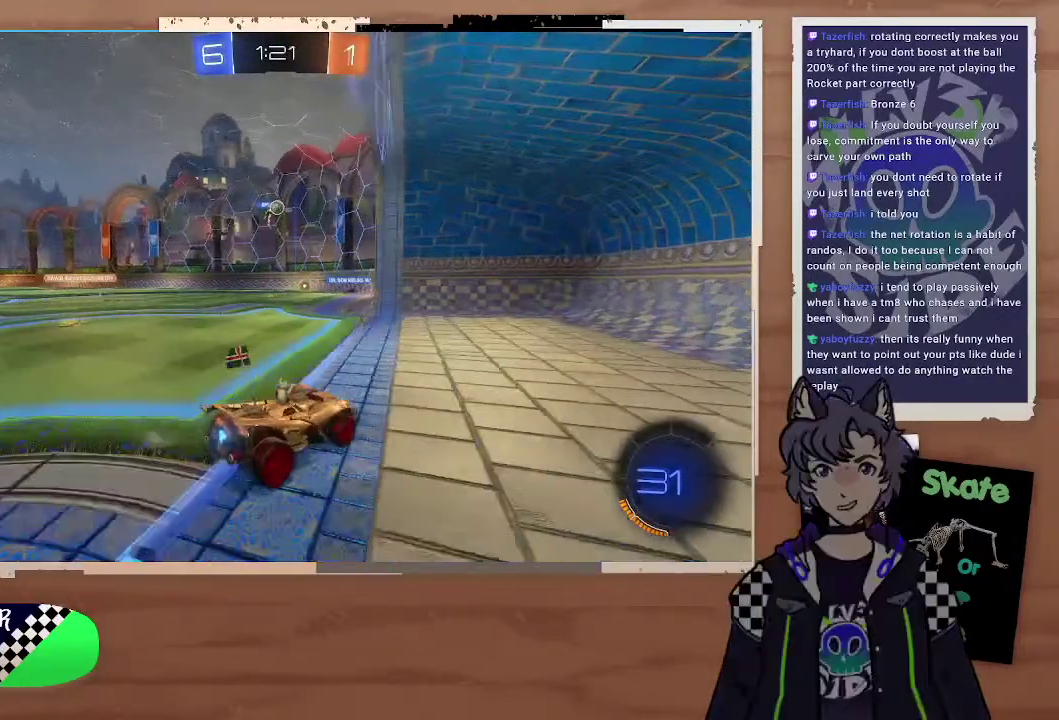
{"buttons": ["L2"], "left_stick": "right", "right_stick": "center", "events": [[100, "L2", "down"], [200, "left_stick", "right"]]}
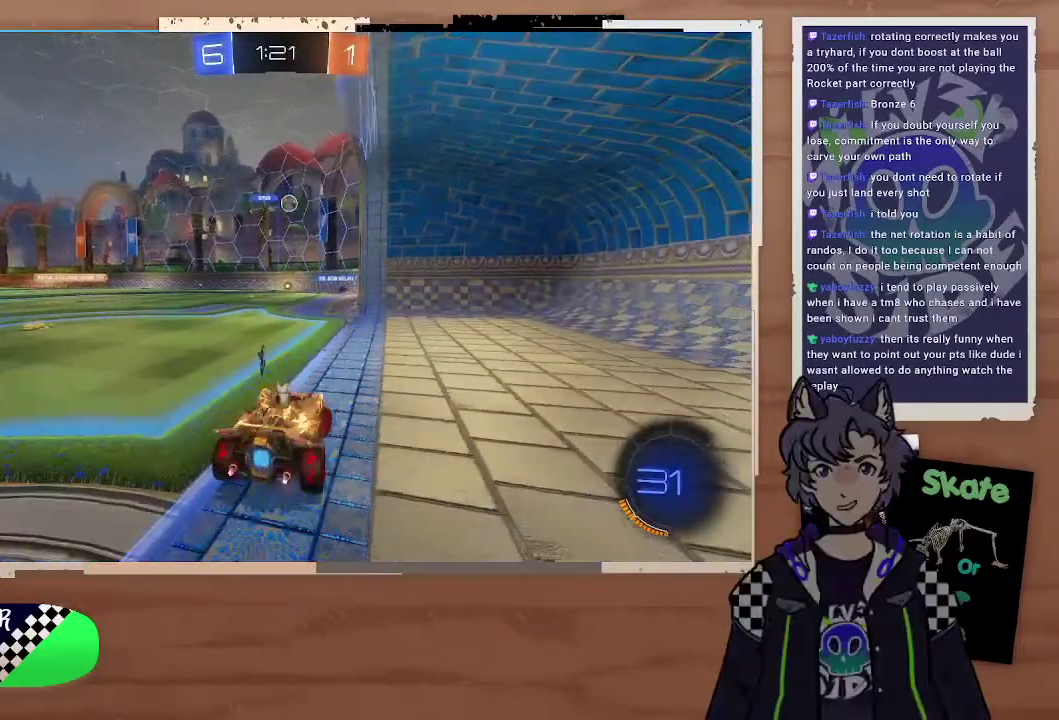
{"buttons": ["R2"], "left_stick": "right", "right_stick": "center", "events": [[100, "left_stick", "up-left"], [300, "L2", "up"], [300, "R2", "down"], [300, "left_stick", "center"], [400, "left_stick", "up-left"], [500, "left_stick", "right"]]}
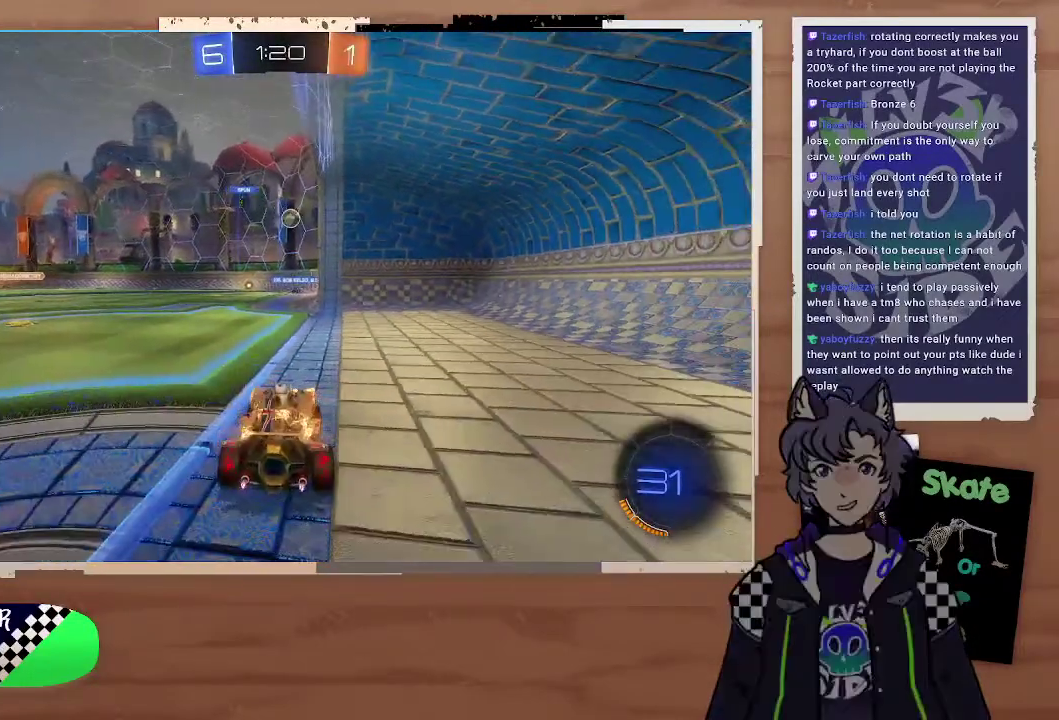
{"buttons": ["R2"], "left_stick": "center", "right_stick": "center", "events": [[200, "left_stick", "center"]]}
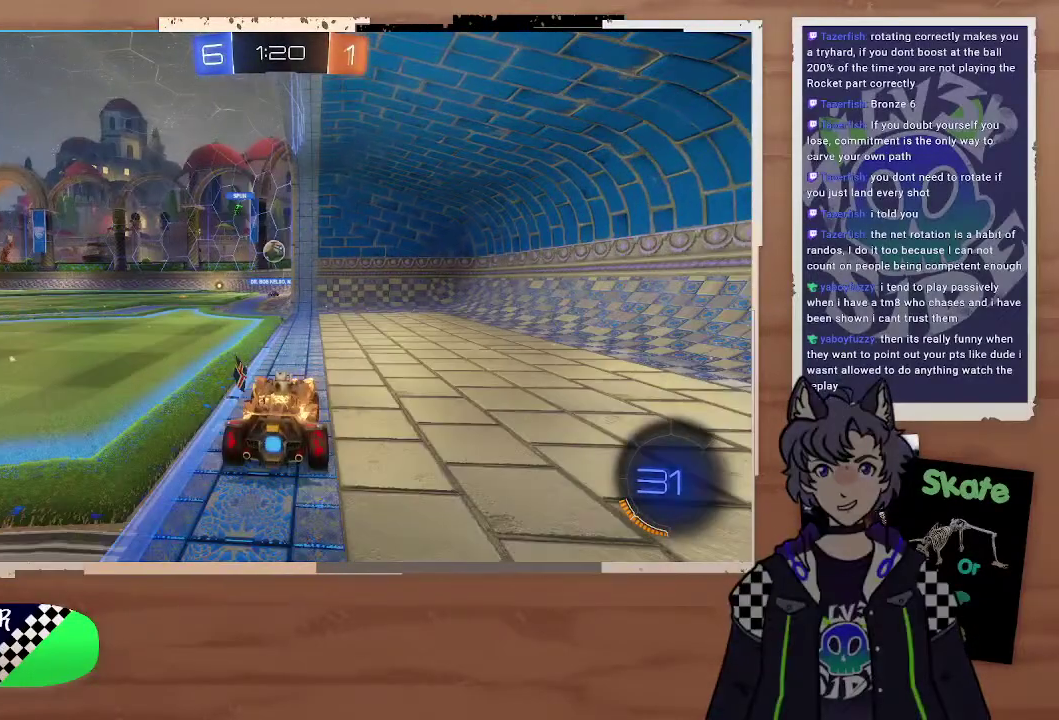
{"buttons": [], "left_stick": "center", "right_stick": "center", "events": [[100, "R2", "up"], [100, "left_stick", "up-left"], [200, "left_stick", "center"], [400, "left_stick", "left"], [500, "left_stick", "center"]]}
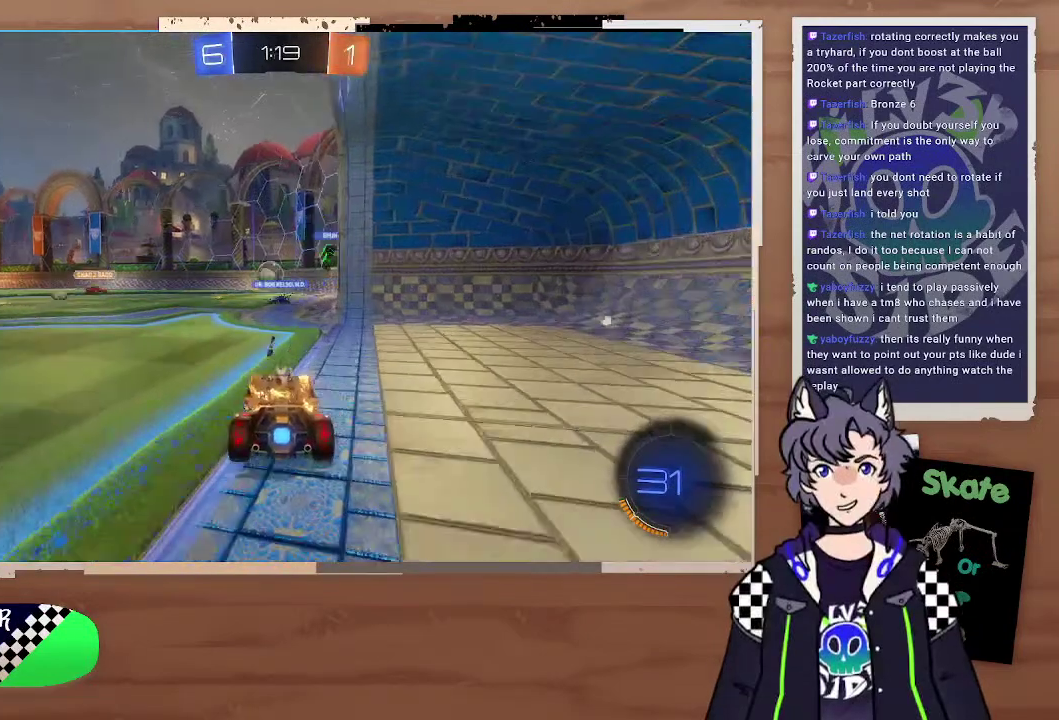
{"buttons": [], "left_stick": "center", "right_stick": "center", "events": [[100, "left_stick", "down-right"], [200, "left_stick", "center"], [300, "L2", "down"], [300, "left_stick", "down-right"], [500, "L2", "up"], [500, "left_stick", "center"]]}
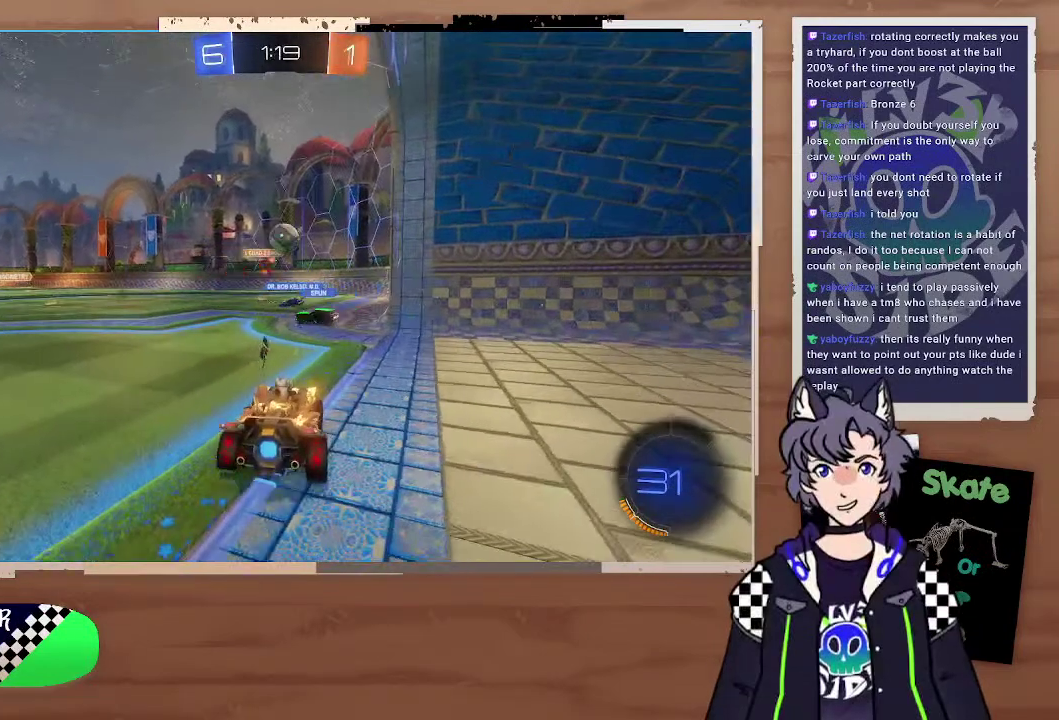
{"buttons": ["R2"], "left_stick": "up-left", "right_stick": "center", "events": [[300, "R2", "down"], [300, "left_stick", "up-left"]]}
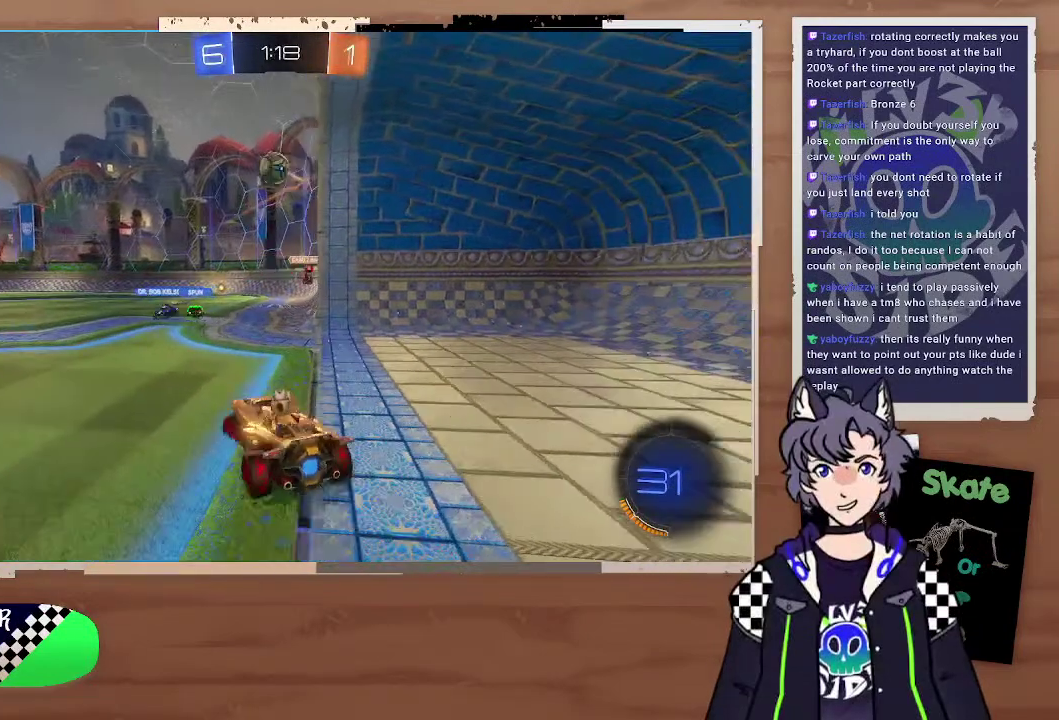
{"buttons": [], "left_stick": "down", "right_stick": "center", "events": [[100, "left_stick", "right"], [200, "R2", "up"], [200, "left_stick", "left"], [400, "R2", "down"], [500, "R2", "up"], [500, "left_stick", "down"]]}
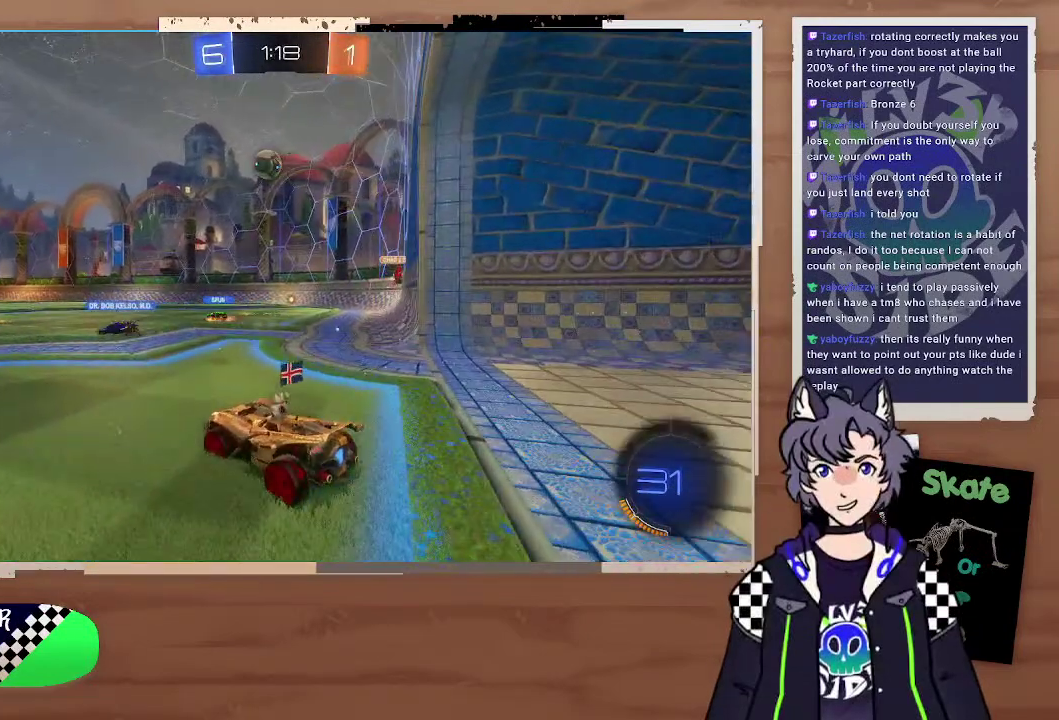
{"buttons": ["R2"], "left_stick": "left", "right_stick": "center", "events": [[100, "left_stick", "left"], [200, "R2", "down"], [200, "left_stick", "right"], [367, "left_stick", "left"]]}
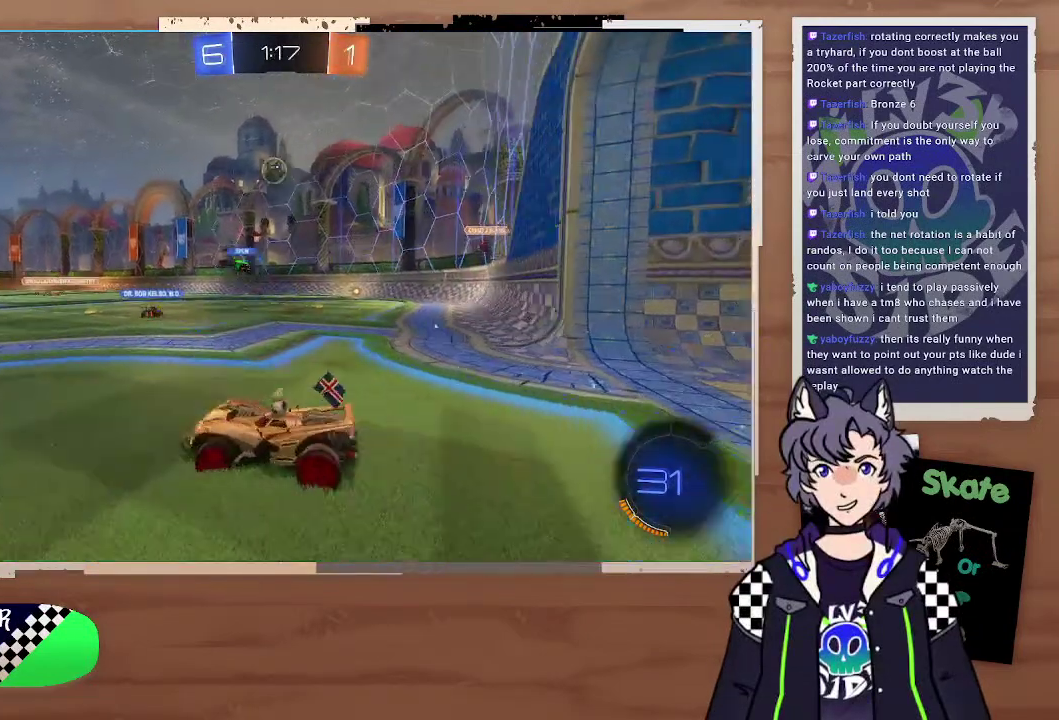
{"buttons": [], "left_stick": "right", "right_stick": "center", "events": [[300, "R2", "up"], [300, "left_stick", "right"]]}
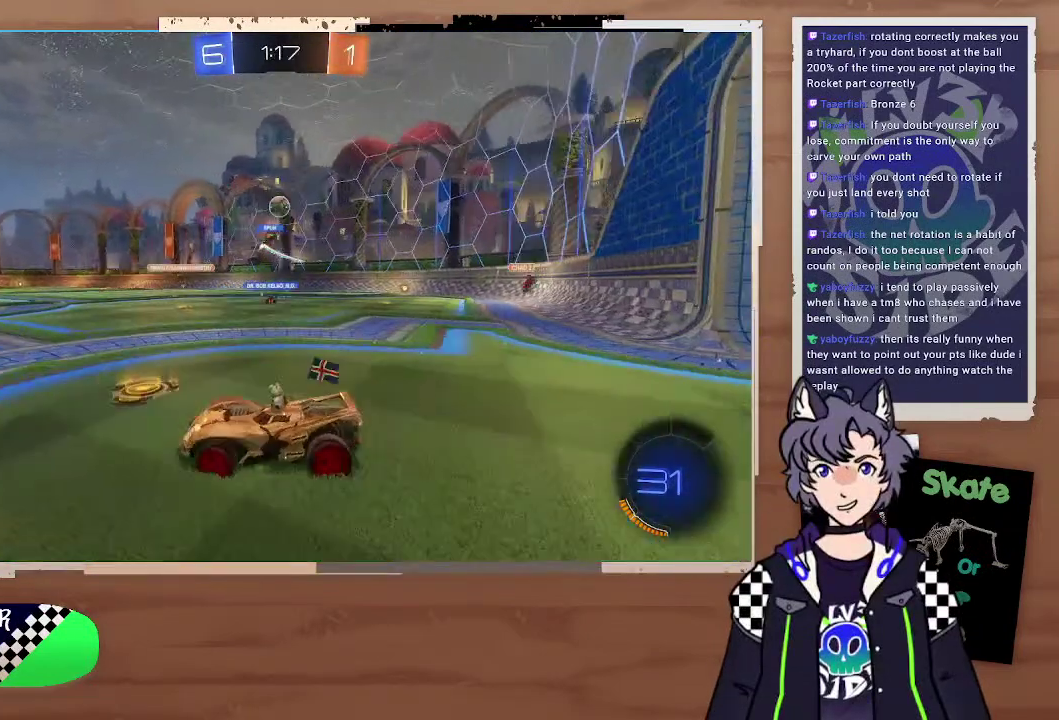
{"buttons": [], "left_stick": "down-right", "right_stick": "center", "events": [[200, "R2", "down"], [200, "left_stick", "down-right"], [400, "R2", "up"]]}
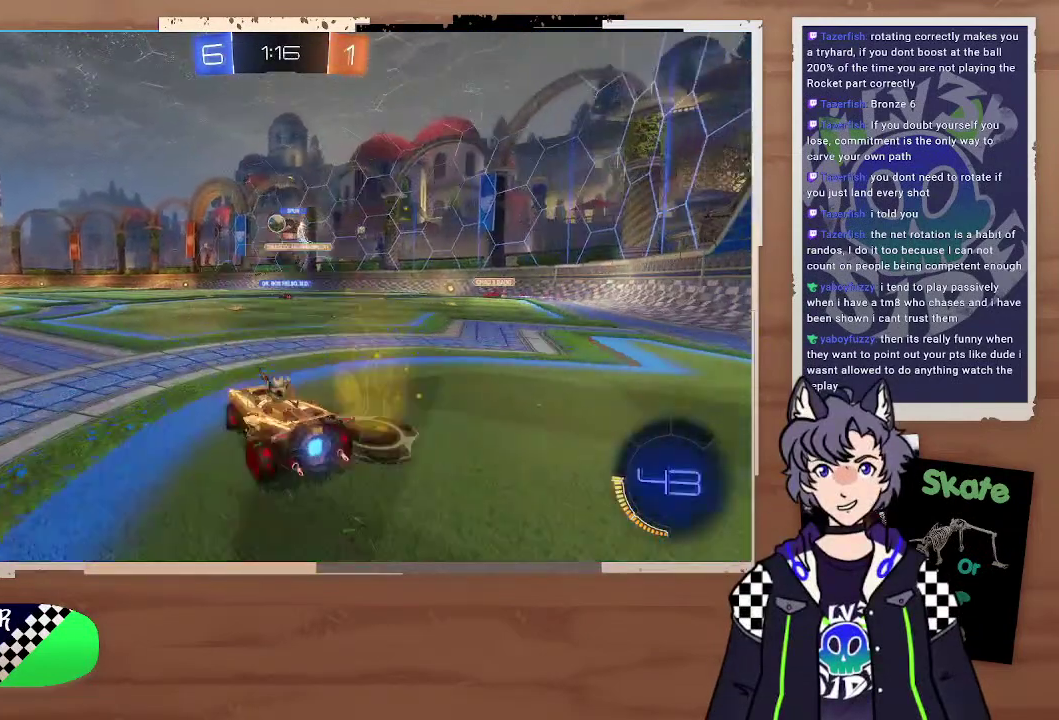
{"buttons": ["R2"], "left_stick": "center", "right_stick": "center", "events": [[100, "R2", "down"], [200, "left_stick", "center"], [300, "left_stick", "right"], [400, "left_stick", "center"]]}
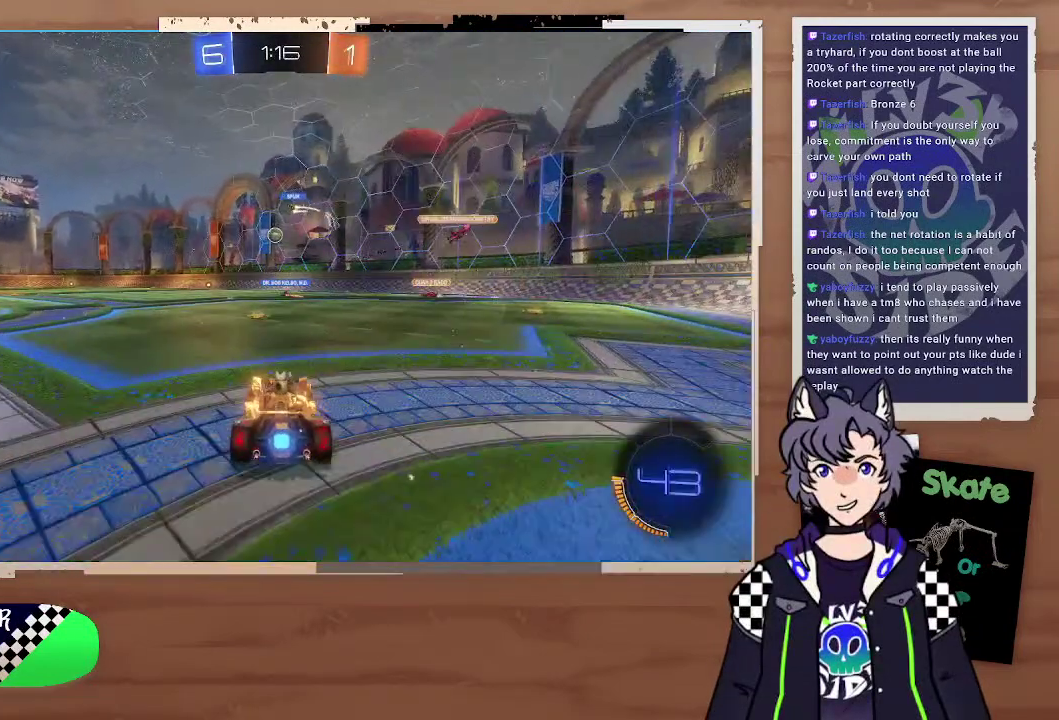
{"buttons": ["R2"], "left_stick": "left", "right_stick": "center", "events": [[400, "left_stick", "left"]]}
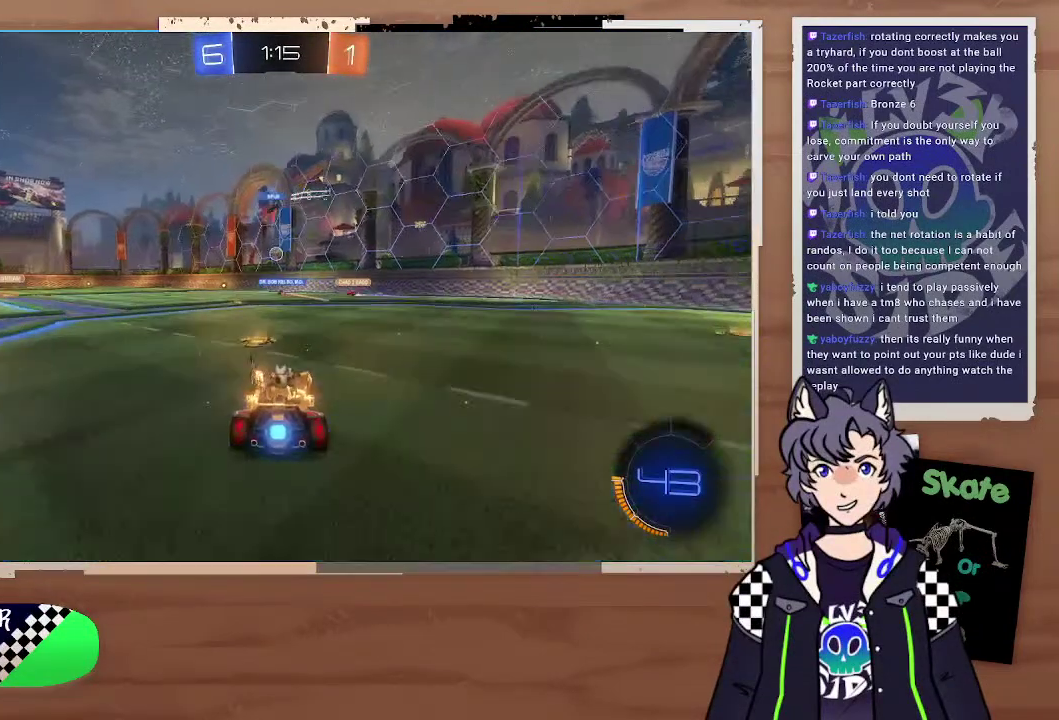
{"buttons": ["R2"], "left_stick": "center", "right_stick": "center", "events": [[500, "left_stick", "center"]]}
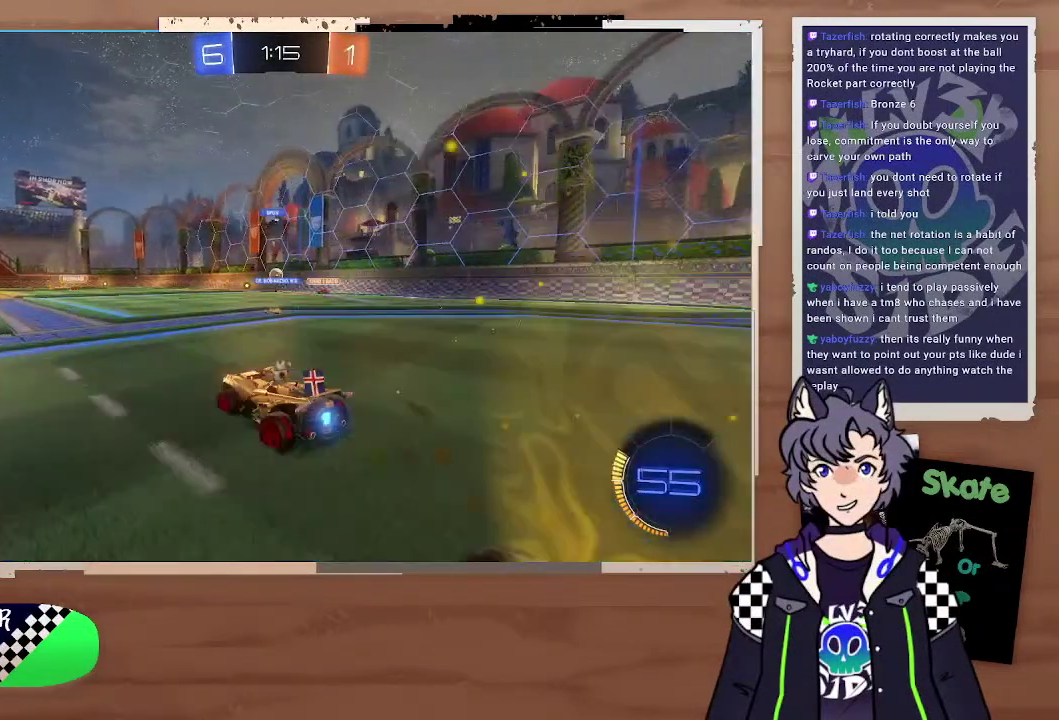
{"buttons": ["R2"], "left_stick": "center", "right_stick": "center", "events": [[100, "left_stick", "left"], [500, "left_stick", "center"]]}
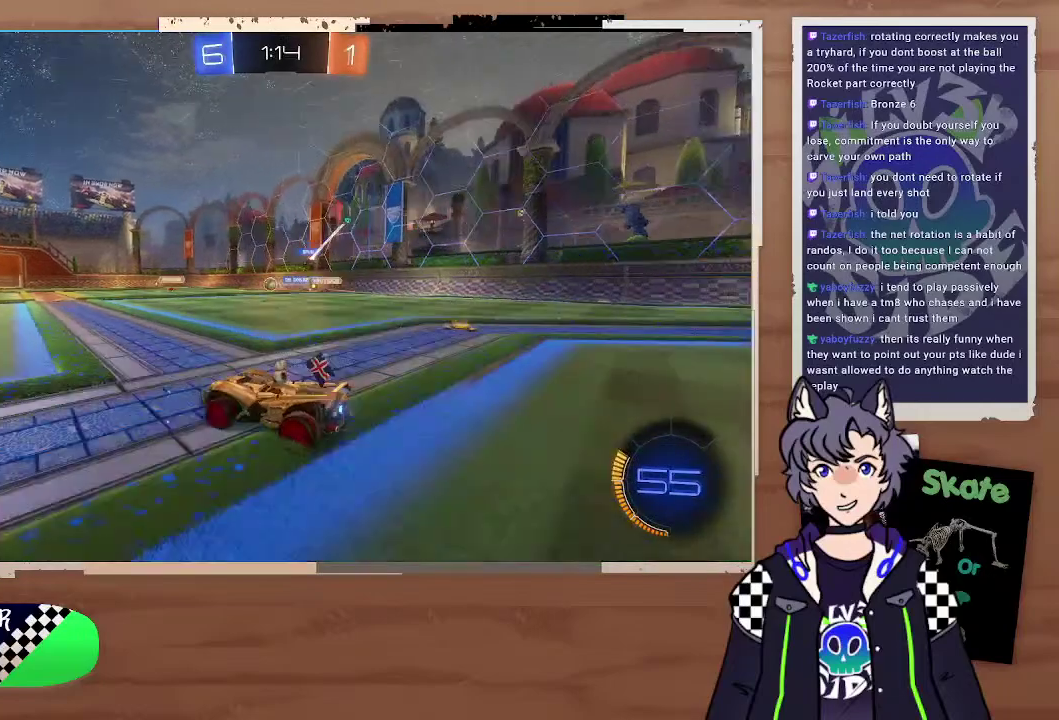
{"buttons": ["R2"], "left_stick": "center", "right_stick": "center", "events": [[400, "left_stick", "left"], [500, "left_stick", "center"]]}
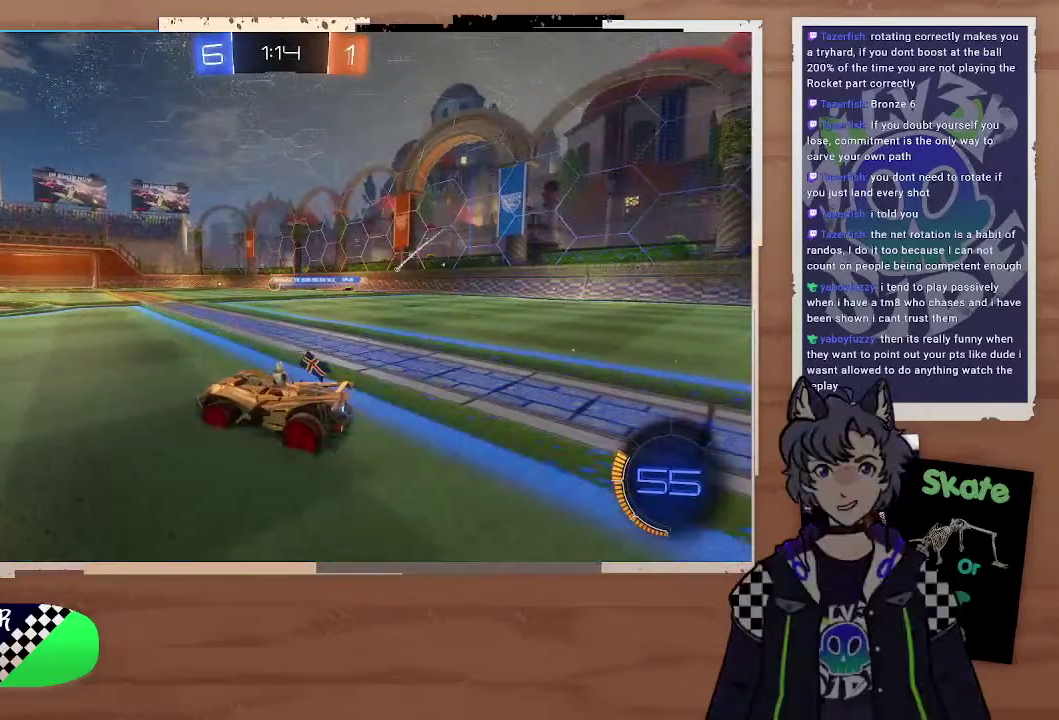
{"buttons": ["CROSS", "R2"], "left_stick": "up", "right_stick": "center", "events": [[400, "left_stick", "up-right"], [500, "CROSS", "down"], [500, "left_stick", "up"]]}
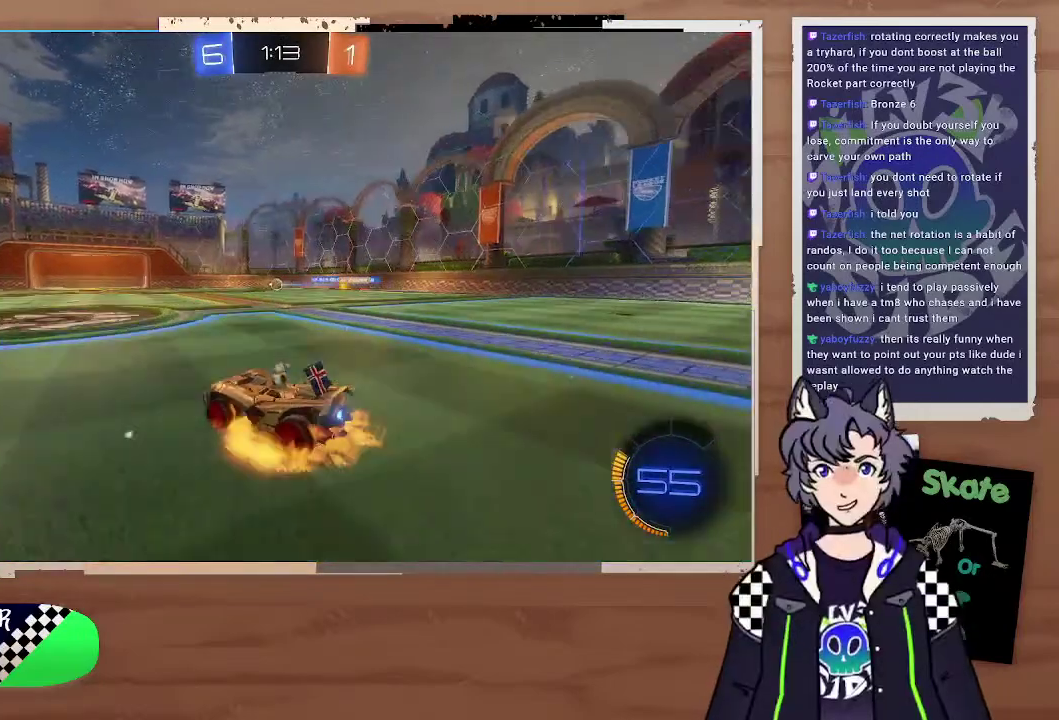
{"buttons": ["R2"], "left_stick": "center", "right_stick": "center", "events": [[100, "CROSS", "up"], [200, "CROSS", "down"], [200, "left_stick", "up-right"], [300, "CROSS", "up"], [400, "left_stick", "center"]]}
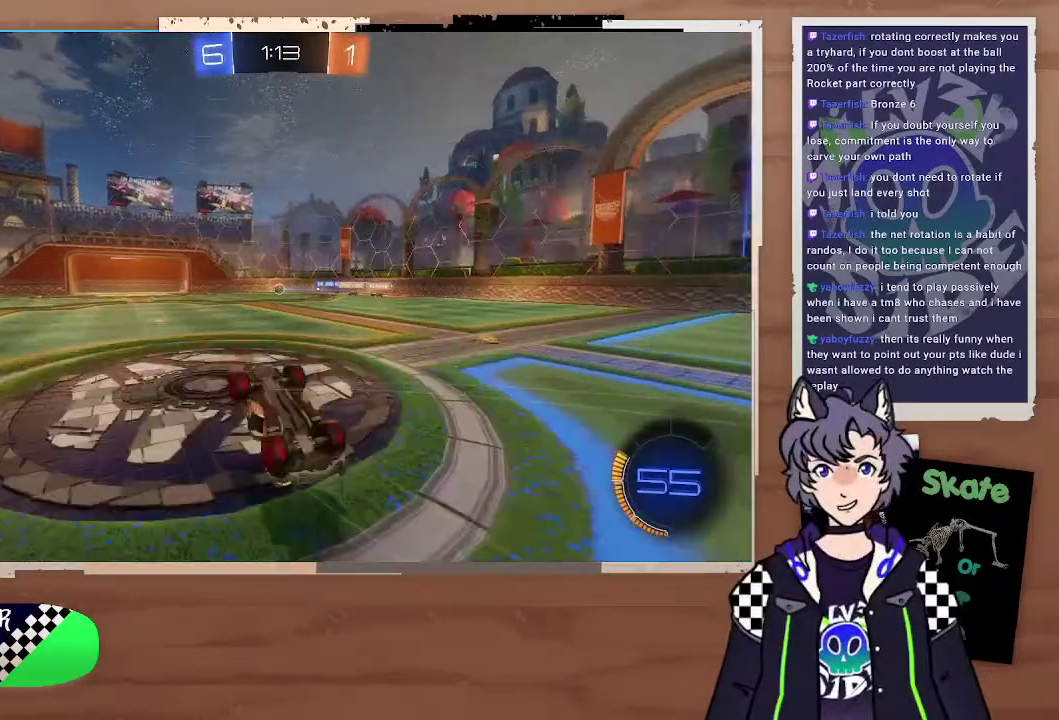
{"buttons": [], "left_stick": "left", "right_stick": "center", "events": [[400, "R2", "up"], [500, "left_stick", "left"]]}
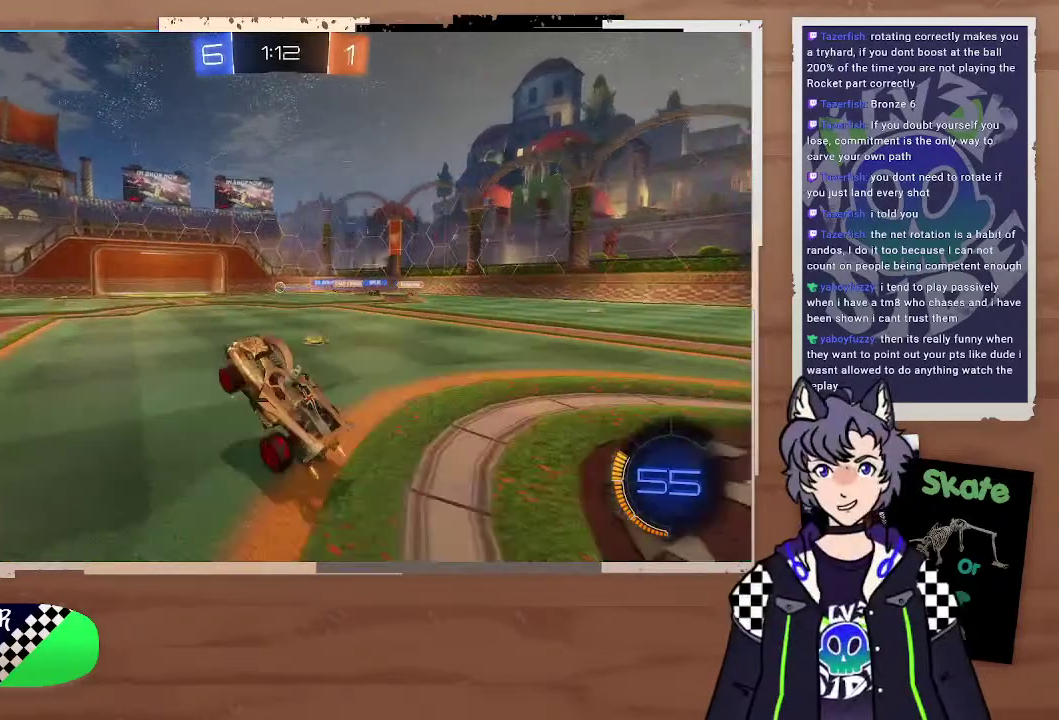
{"buttons": ["R2"], "left_stick": "left", "right_stick": "center", "events": [[100, "left_stick", "right"], [300, "R2", "down"], [467, "left_stick", "left"]]}
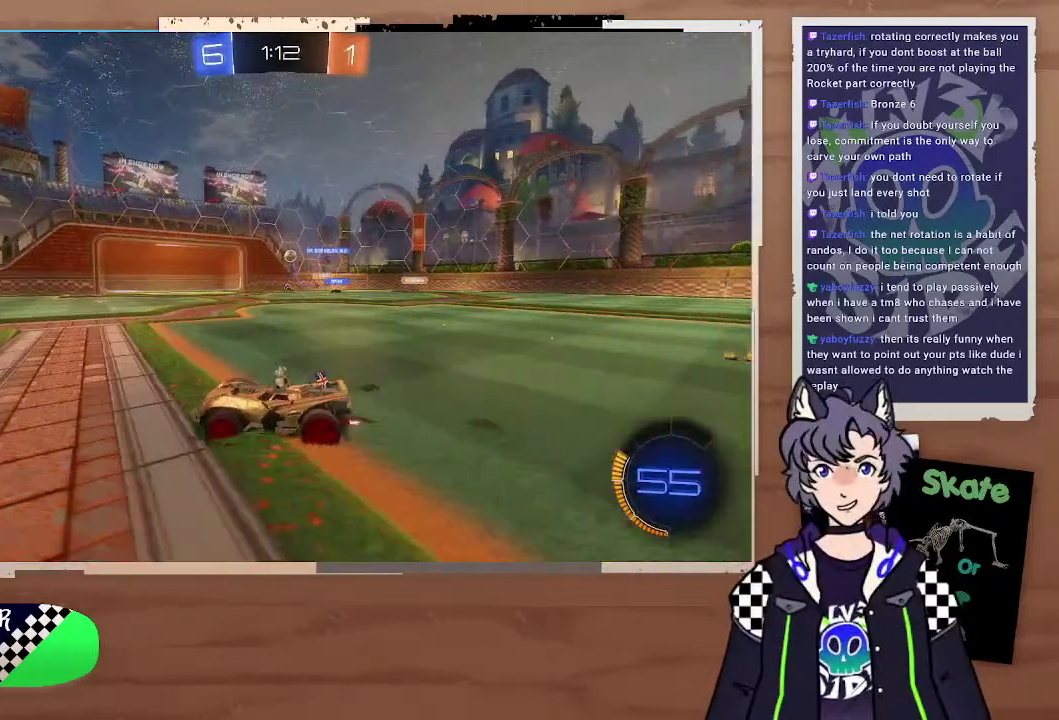
{"buttons": ["R2"], "left_stick": "right", "right_stick": "center", "events": [[100, "left_stick", "right"], [200, "left_stick", "left"], [300, "left_stick", "right"]]}
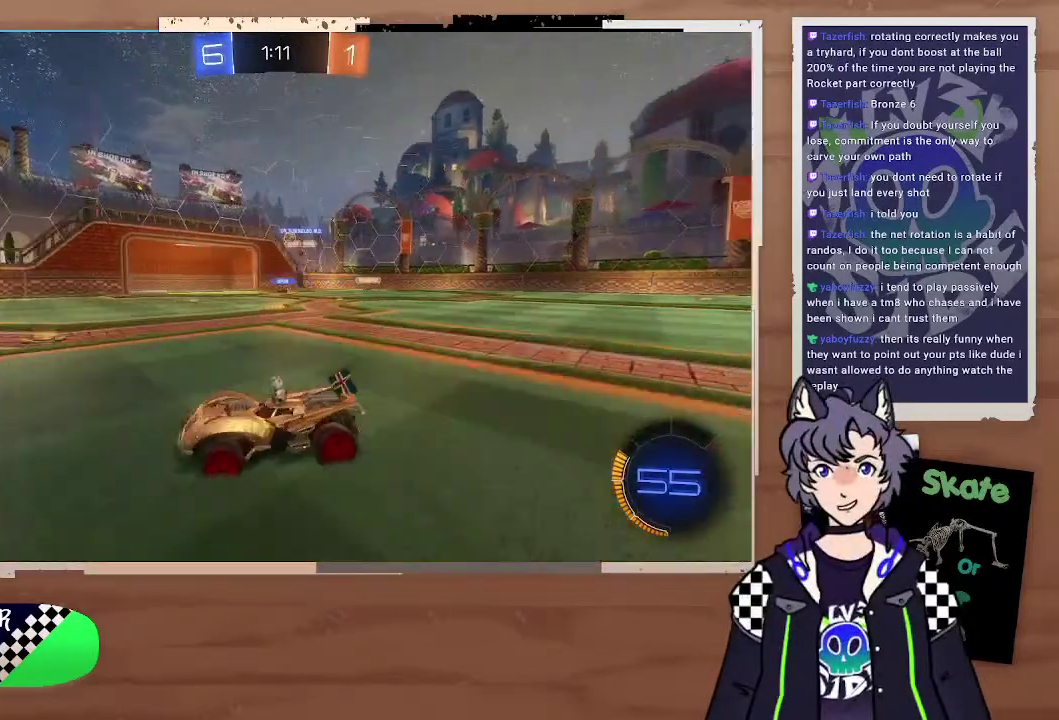
{"buttons": [], "left_stick": "right", "right_stick": "center", "events": [[300, "left_stick", "up-right"], [500, "R2", "up"], [500, "left_stick", "right"]]}